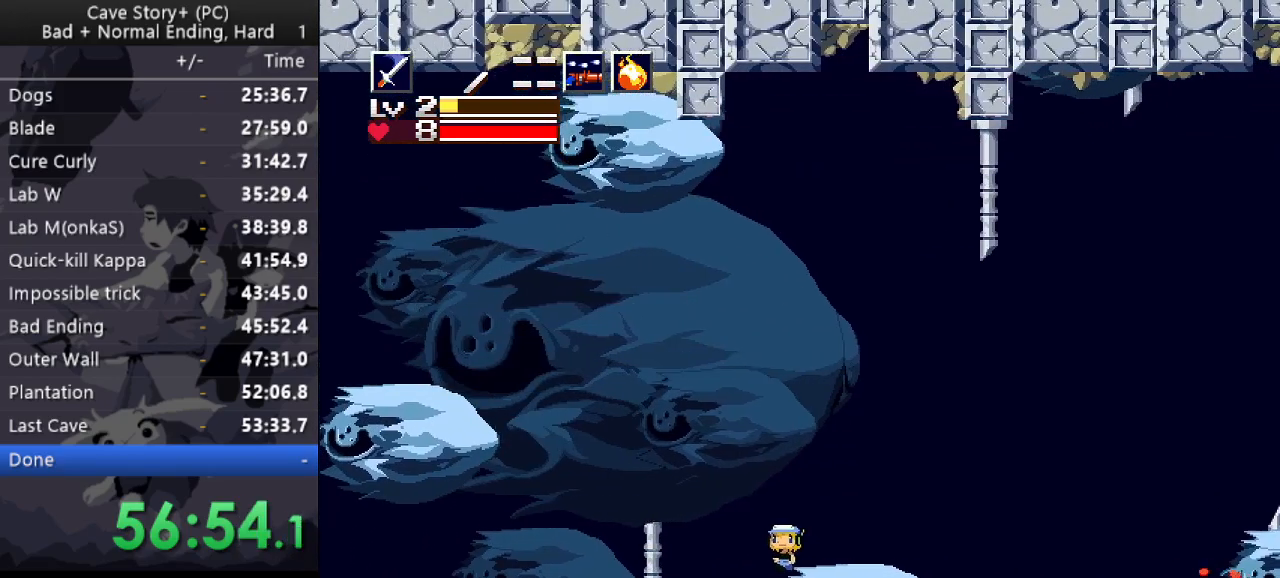
Gameplay with keyboard; each line is a JSON object with the keys held at the frame after it. "events" lists presses ("down") and releases ("up") of "a", "down", "left", "q", "right", "s", "up", "w", "x" and "z" between this image and that frame as [ms after this image, input, new state], when the widget could be followed in between. No other keys are recorded. Mouse input is not recorded.
{"keys": ["x"], "events": [[33, "s", "down"], [67, "s", "up"], [67, "x", "down"], [217, "z", "down"], [317, "z", "up"]]}
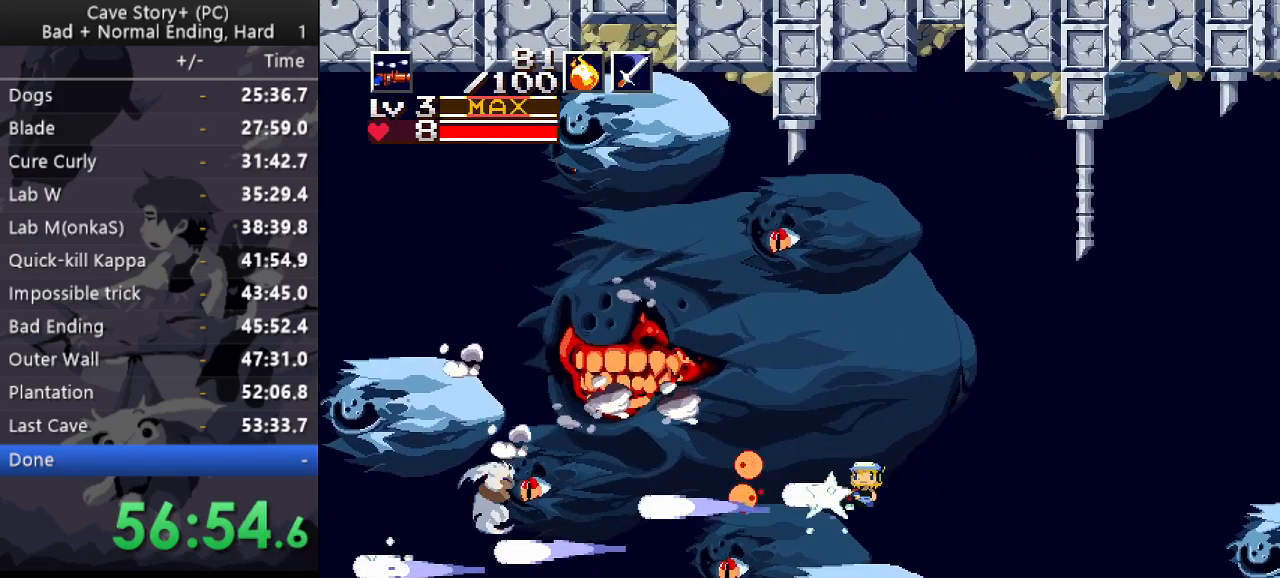
{"keys": ["z"], "events": [[50, "x", "up"], [100, "a", "down"], [183, "a", "up"], [417, "z", "down"]]}
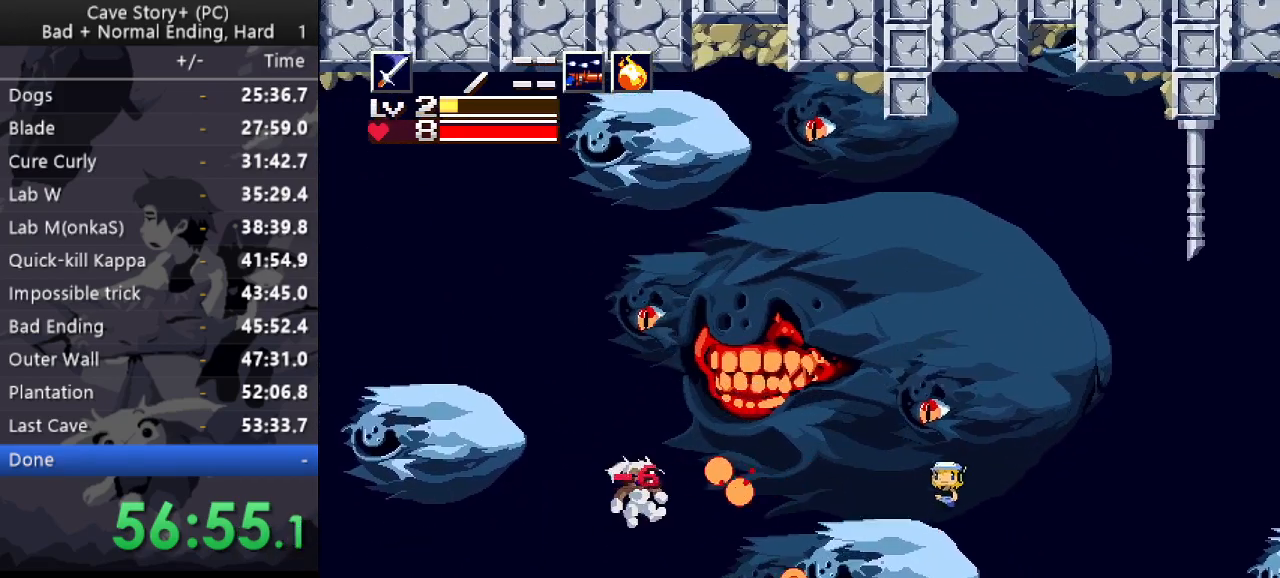
{"keys": [], "events": [[17, "z", "up"], [67, "z", "down"], [167, "left", "down"], [200, "z", "up"], [250, "z", "down"], [400, "z", "up"], [433, "left", "up"]]}
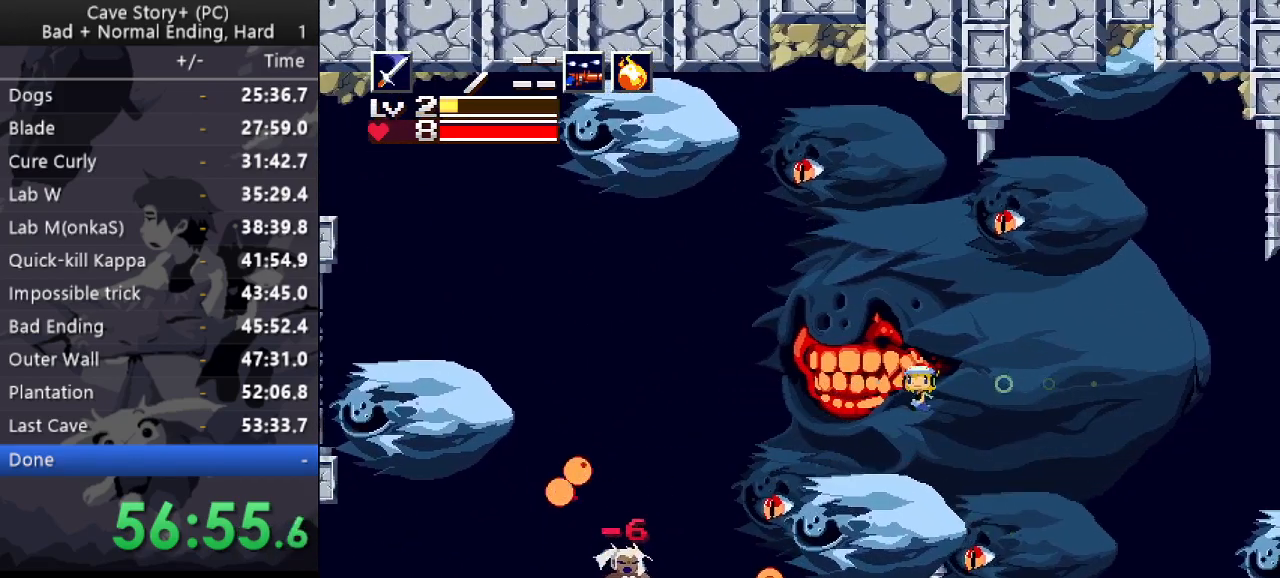
{"keys": ["x"], "events": [[33, "right", "down"], [83, "right", "up"], [83, "z", "down"], [133, "x", "down"], [167, "z", "up"], [217, "x", "up"], [267, "x", "down"], [417, "x", "up"], [450, "x", "down"]]}
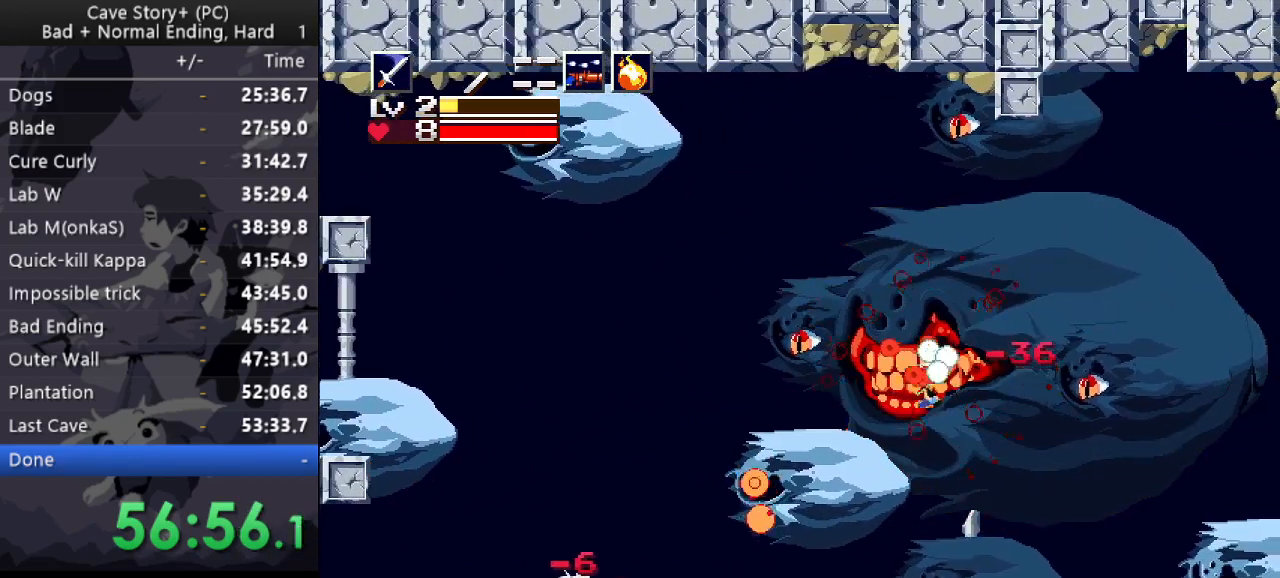
{"keys": [], "events": [[100, "x", "up"], [100, "z", "down"], [133, "x", "down"], [183, "z", "up"], [283, "x", "up"], [333, "x", "down"], [383, "x", "up"]]}
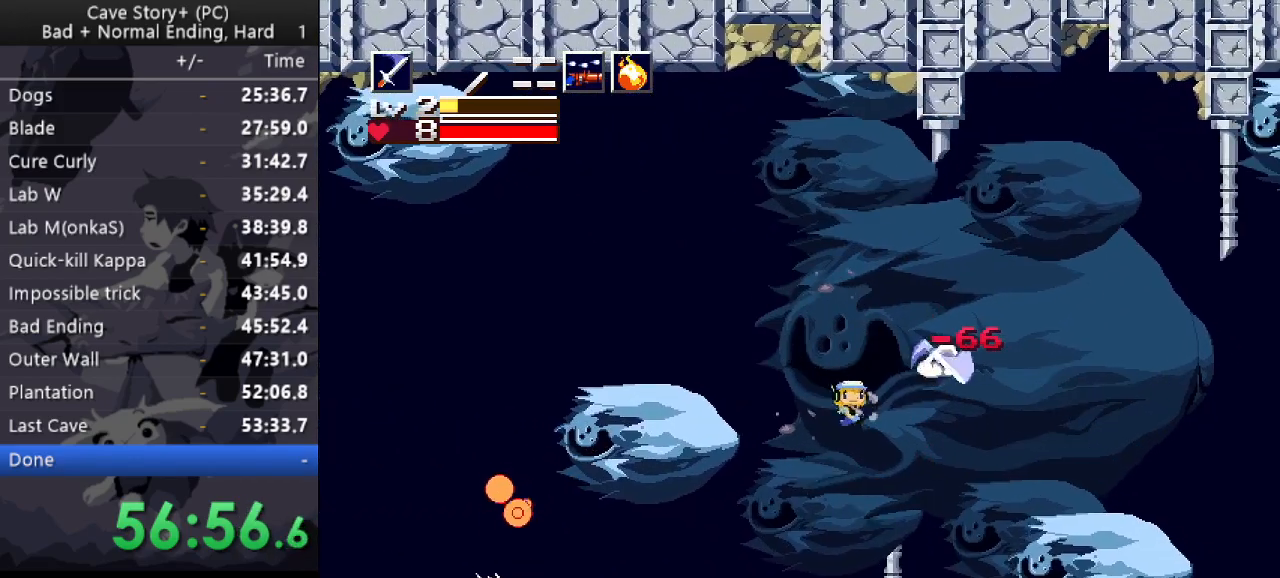
{"keys": ["right"], "events": [[17, "right", "down"], [167, "right", "up"], [250, "right", "down"]]}
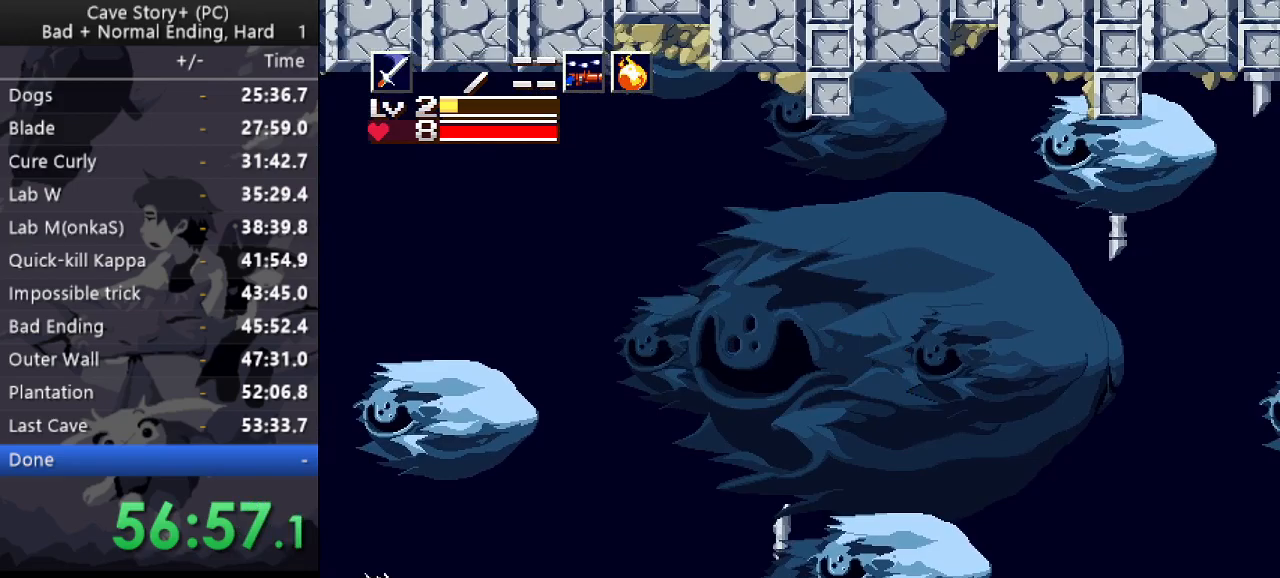
{"keys": ["x"], "events": [[317, "left", "down"], [367, "right", "up"], [367, "s", "down"], [400, "s", "up"], [450, "left", "up"], [450, "x", "down"]]}
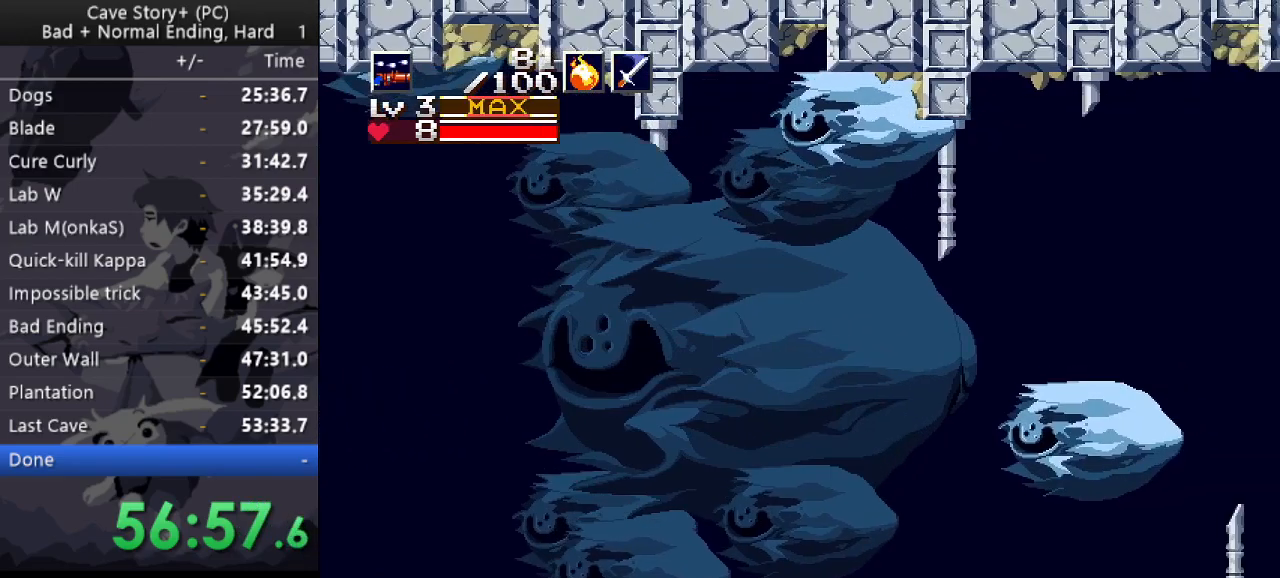
{"keys": ["x"], "events": []}
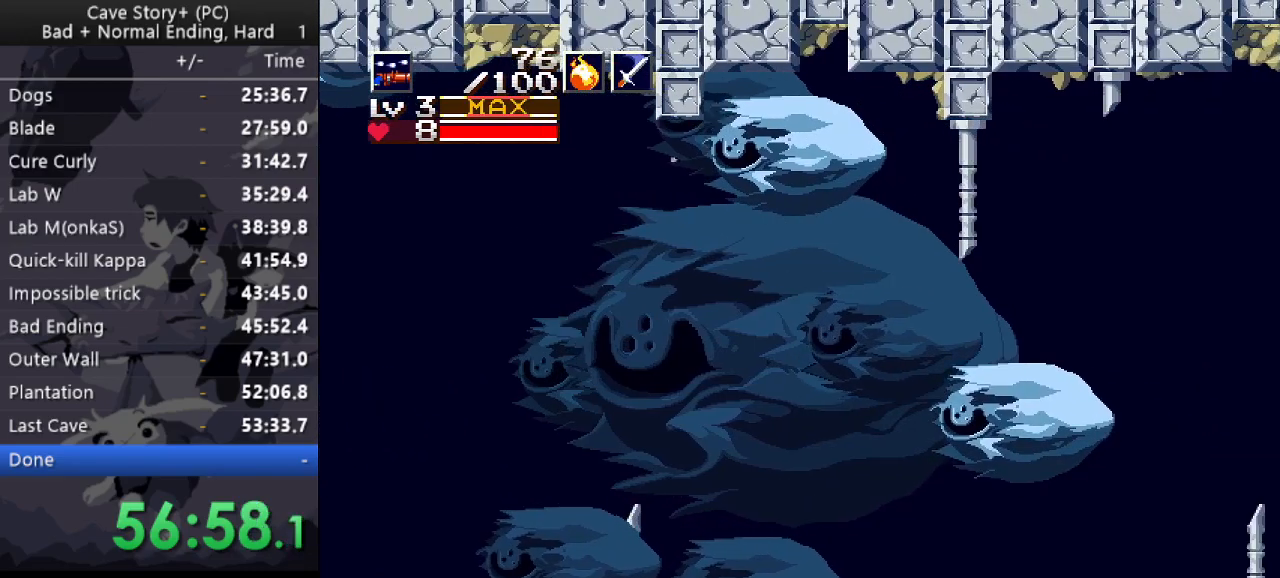
{"keys": ["a"], "events": [[167, "right", "down"], [200, "x", "up"], [350, "right", "up"], [433, "a", "down"]]}
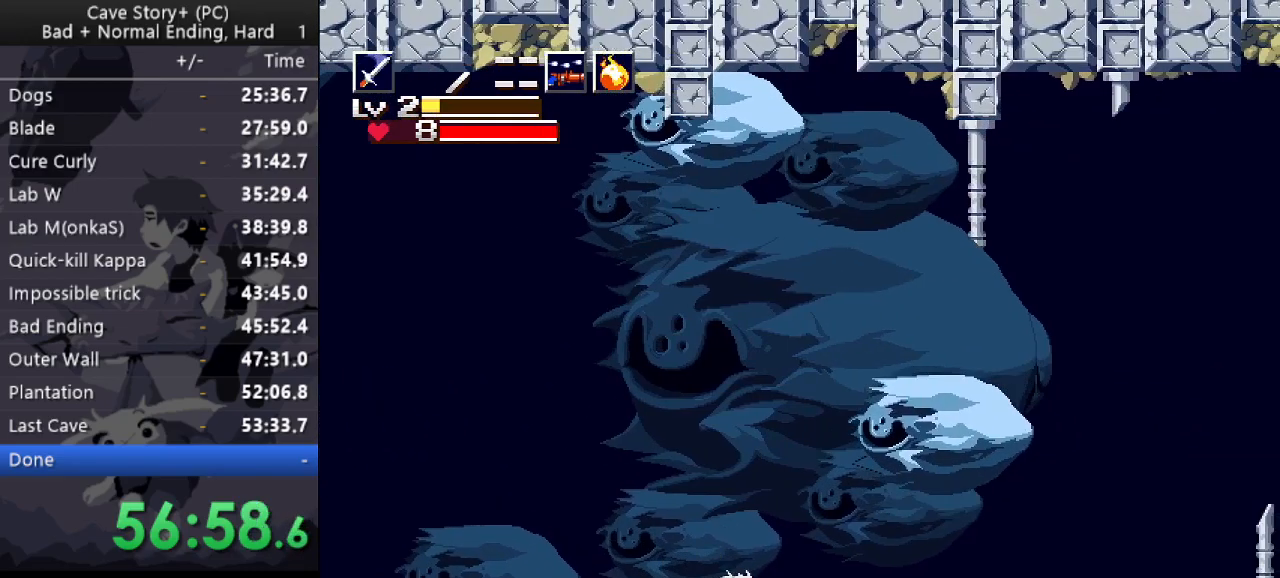
{"keys": ["right"], "events": [[33, "a", "up"], [133, "right", "down"], [317, "x", "down"], [367, "x", "up"], [450, "x", "down"], [500, "x", "up"]]}
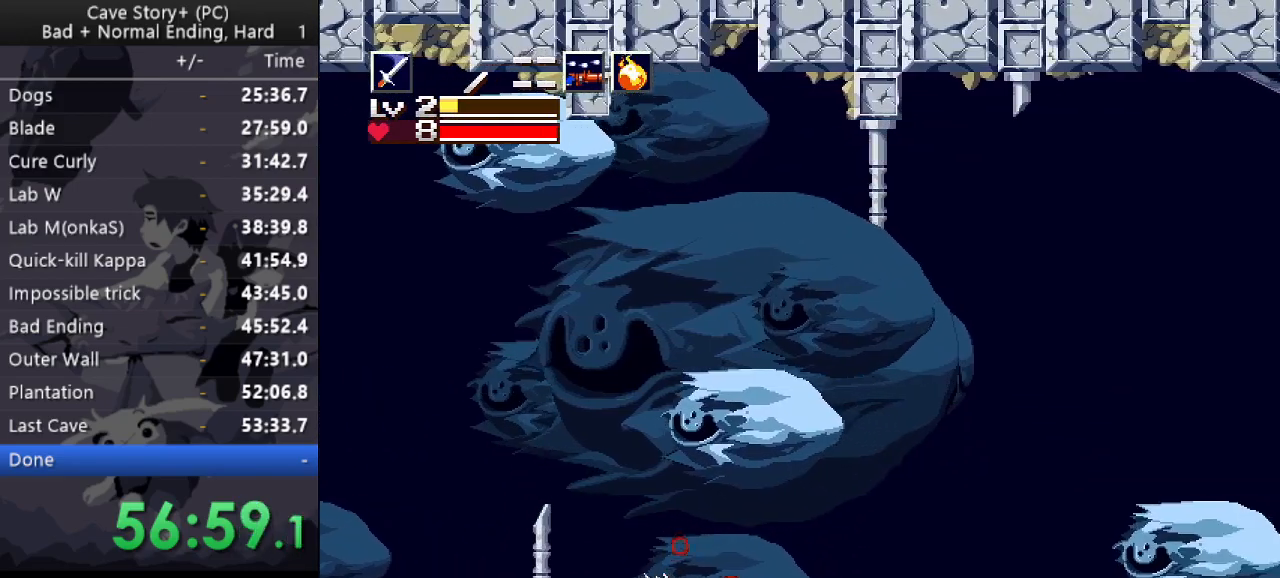
{"keys": [], "events": [[50, "x", "down"], [100, "x", "up"], [333, "right", "up"]]}
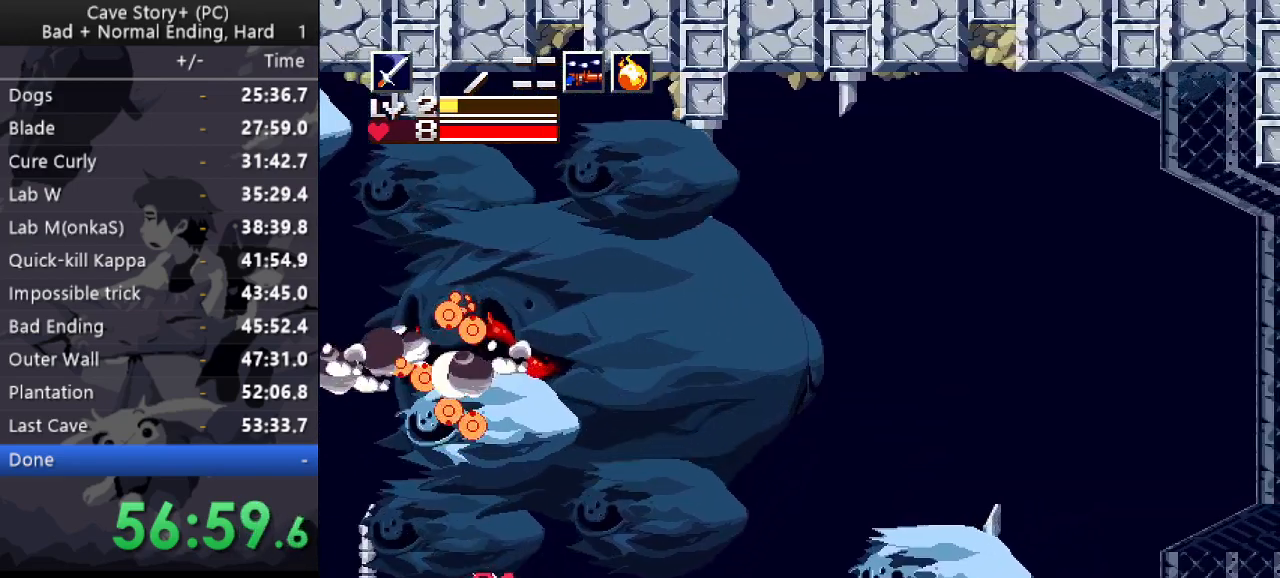
{"keys": ["left", "z"], "events": [[17, "z", "down"], [67, "z", "up"], [150, "z", "down"], [250, "left", "down"], [350, "z", "up"], [400, "z", "down"]]}
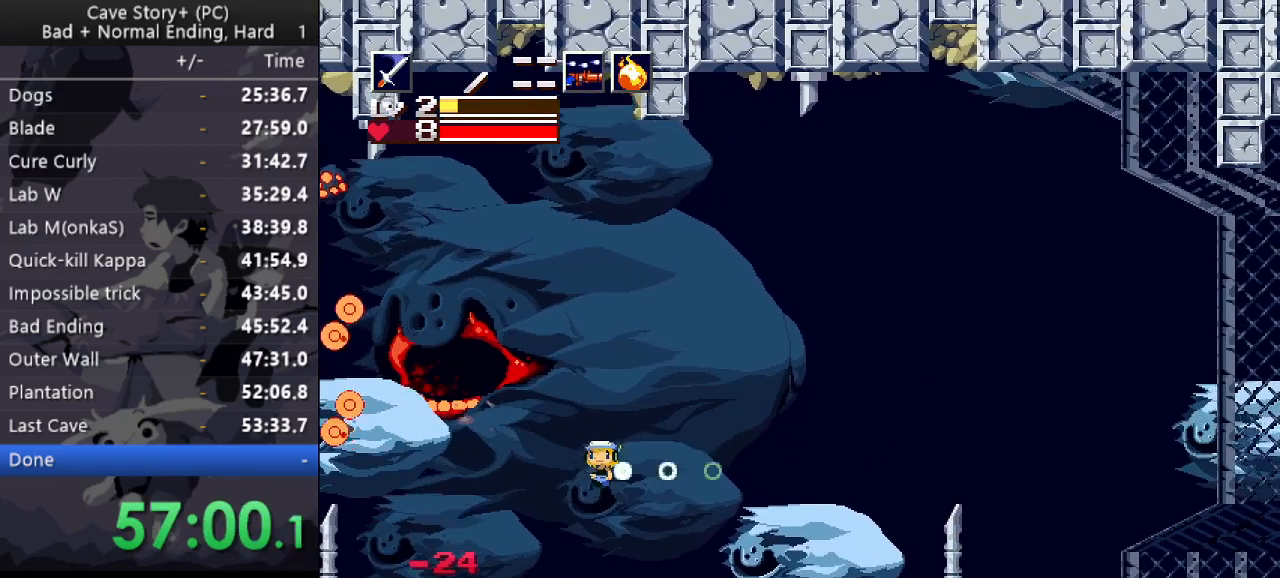
{"keys": ["right"], "events": [[33, "left", "up"], [33, "z", "up"], [367, "right", "down"]]}
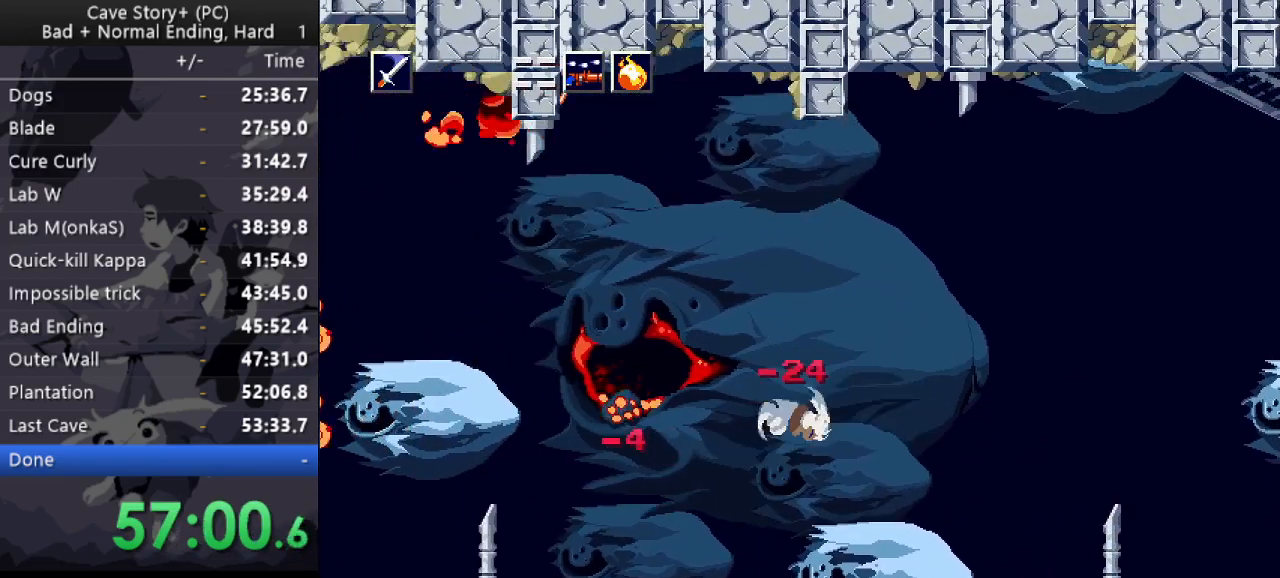
{"keys": ["right", "z"], "events": [[467, "z", "down"]]}
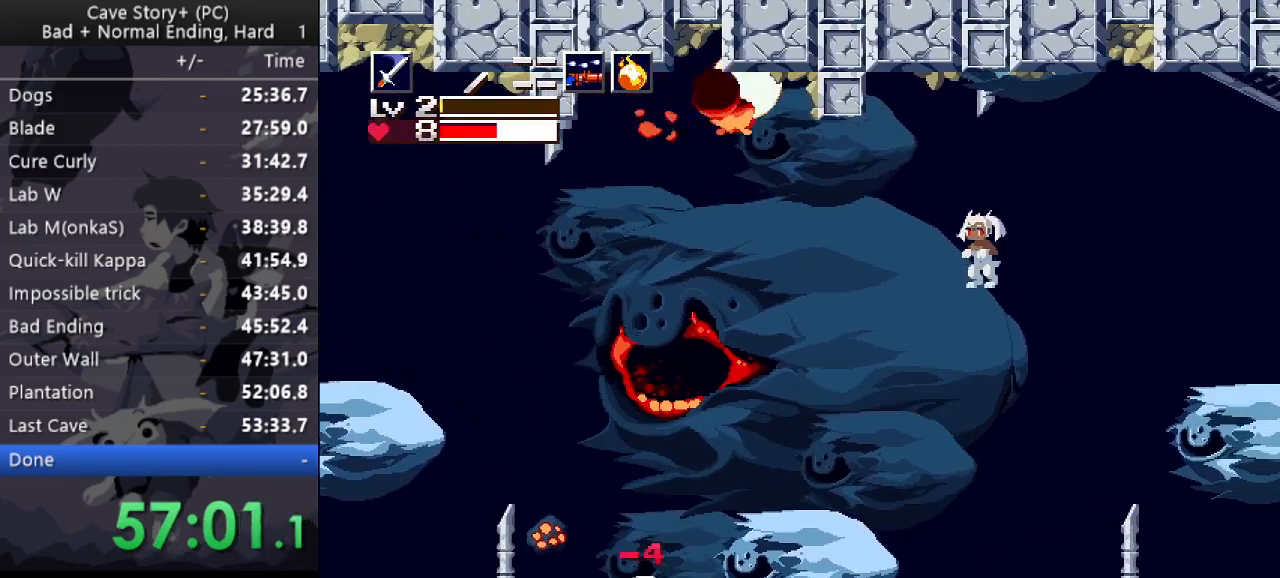
{"keys": [], "events": [[117, "right", "up"], [117, "z", "up"], [167, "z", "down"], [300, "right", "down"], [433, "right", "up"], [433, "x", "down"], [433, "z", "up"], [483, "x", "up"]]}
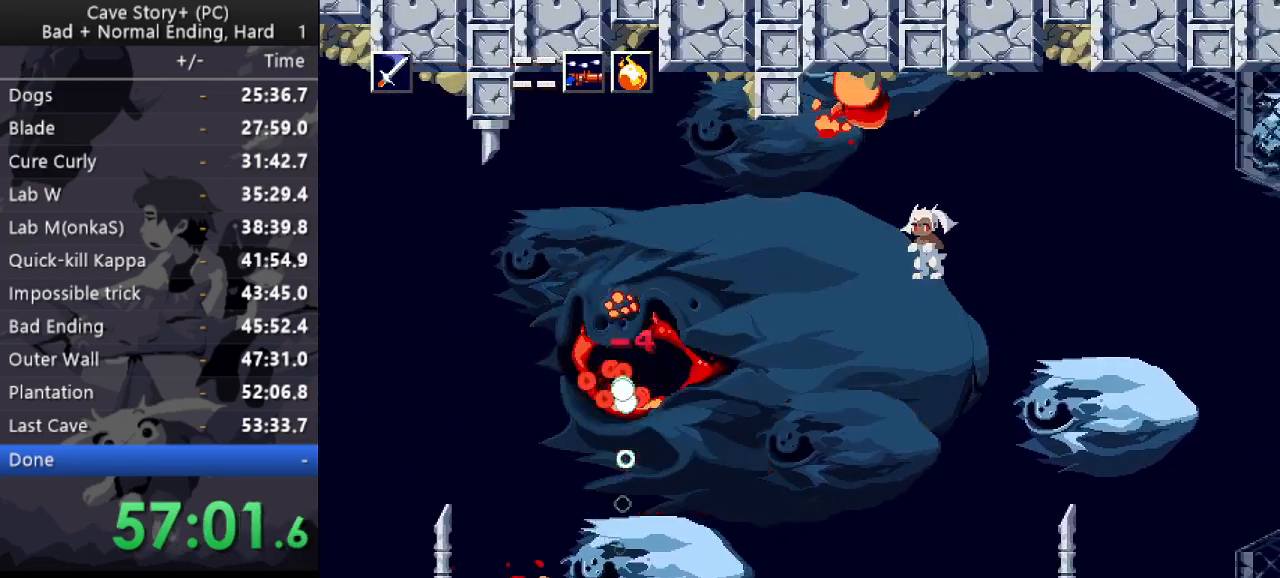
{"keys": [], "events": [[33, "x", "down"], [83, "x", "up"], [133, "x", "down"], [167, "x", "up"], [217, "x", "down"], [267, "x", "up"], [317, "x", "down"], [367, "x", "up"]]}
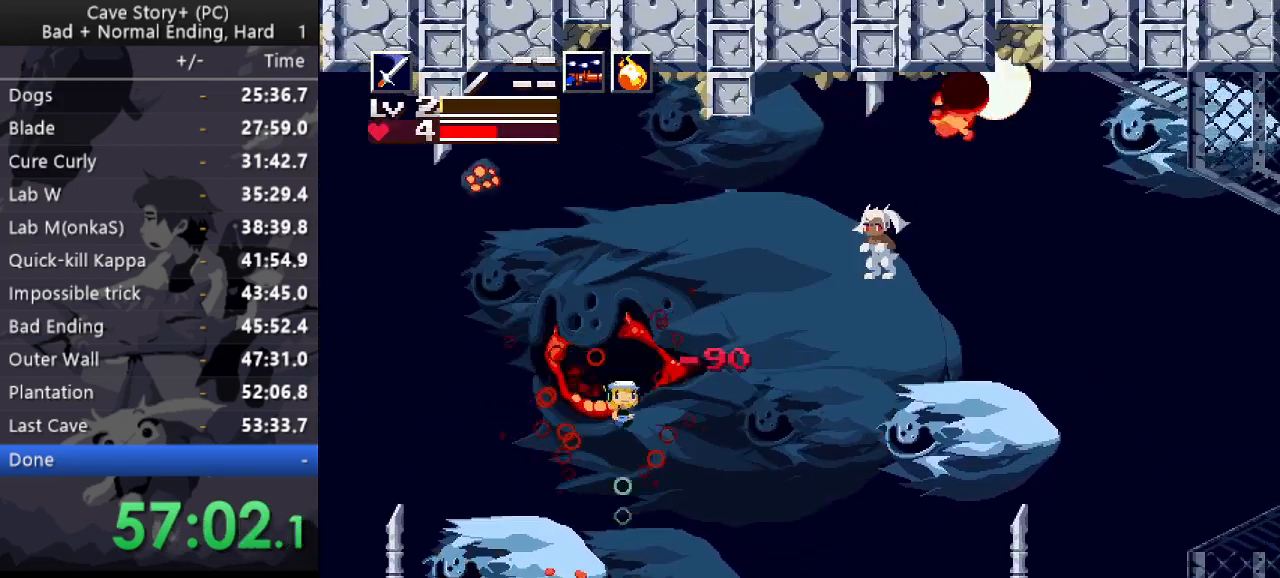
{"keys": [], "events": []}
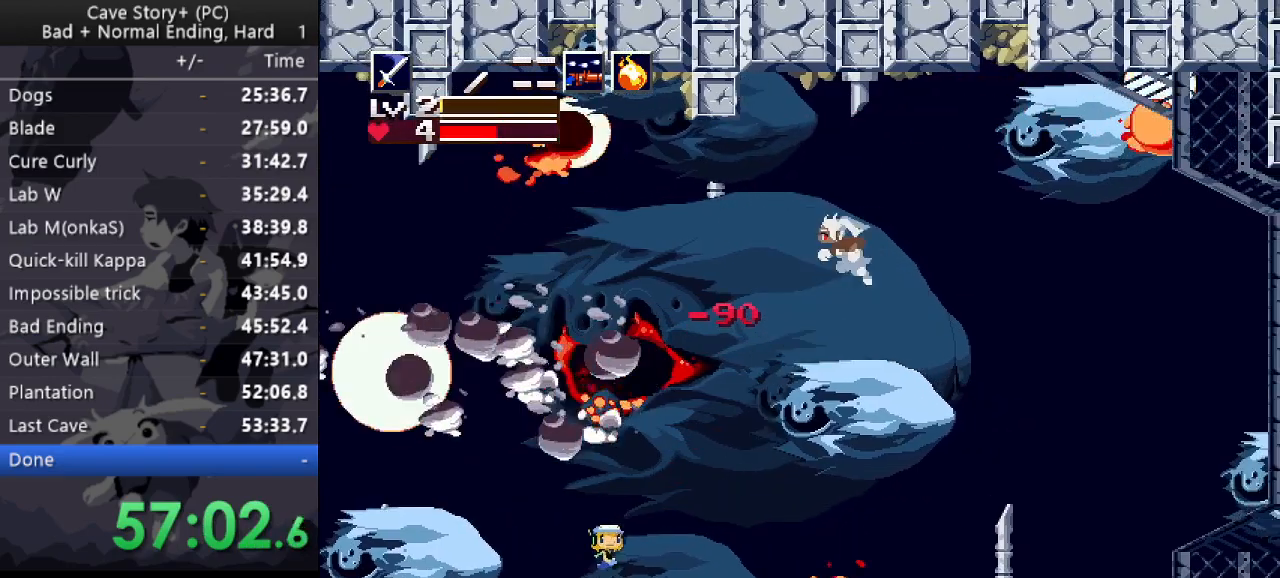
{"keys": [], "events": [[217, "right", "down"], [350, "right", "up"], [350, "z", "down"], [400, "z", "up"]]}
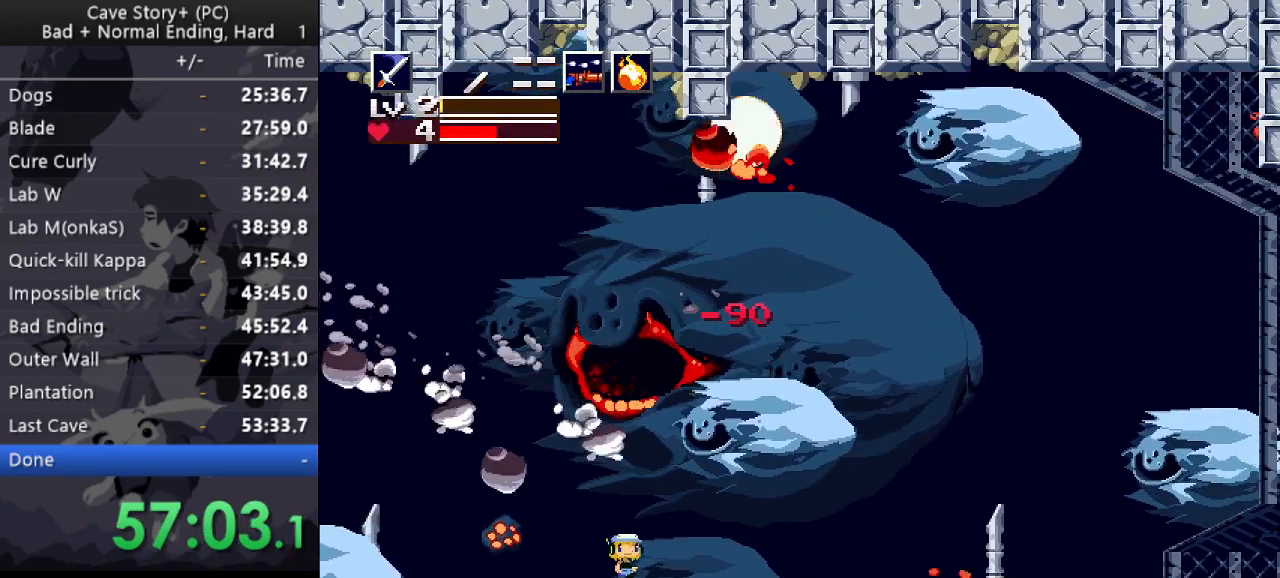
{"keys": ["right"], "events": [[133, "z", "down"], [317, "right", "down"], [450, "x", "down"], [450, "z", "up"], [500, "x", "up"]]}
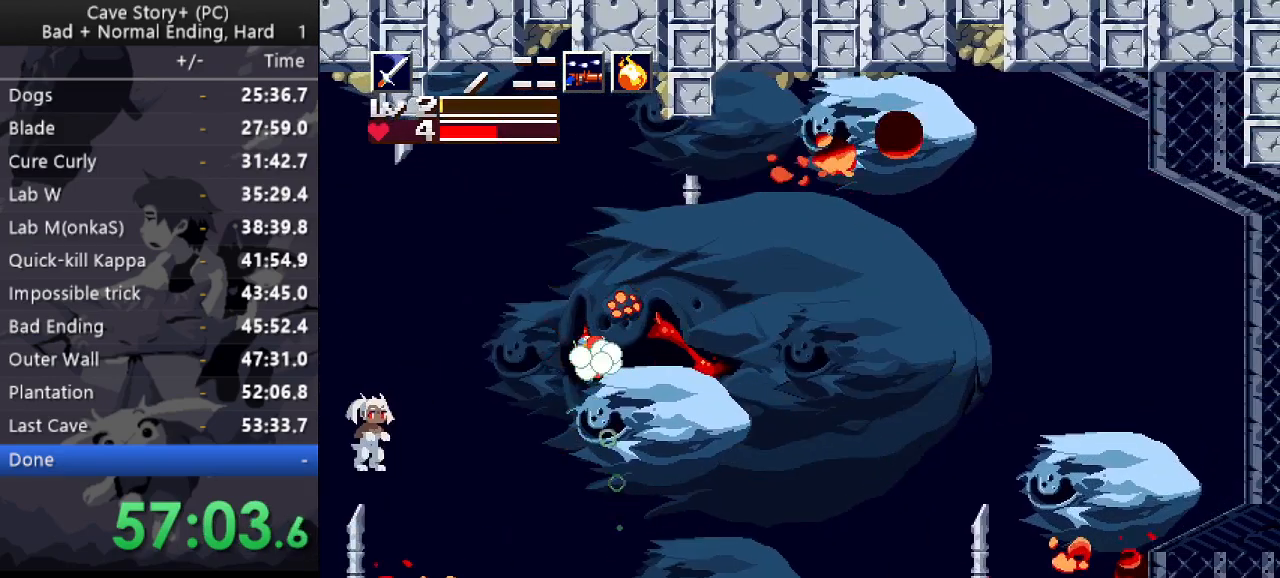
{"keys": ["right", "x"], "events": [[50, "x", "down"], [100, "x", "up"], [150, "x", "down"], [183, "x", "up"], [283, "right", "up"], [333, "right", "down"], [333, "x", "down"], [417, "x", "up"], [467, "x", "down"]]}
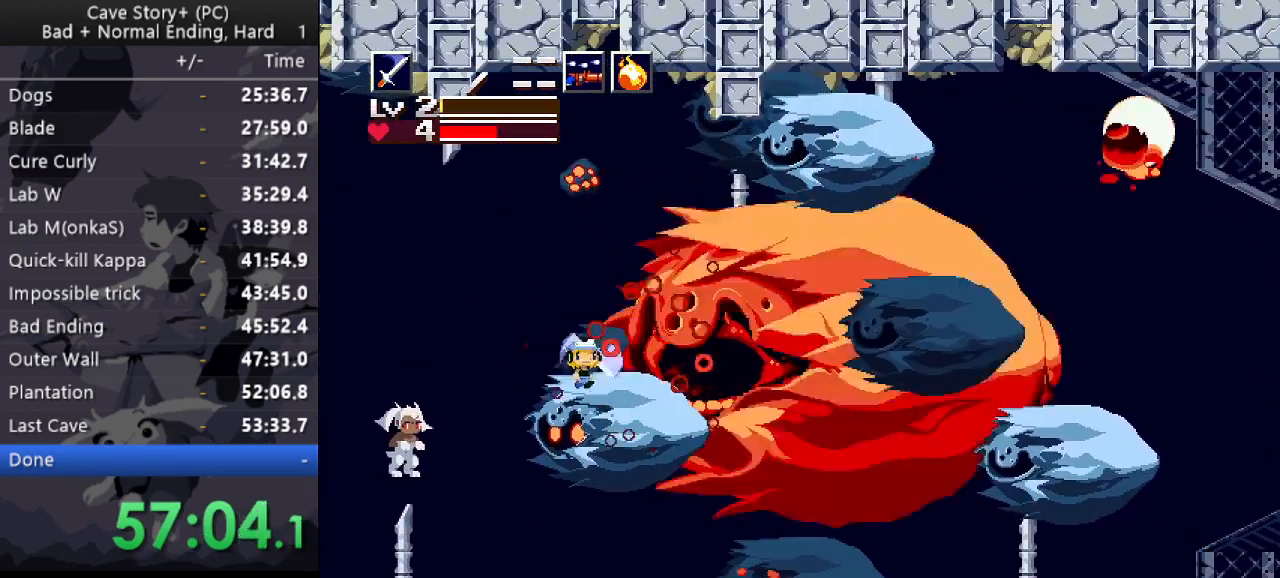
{"keys": ["right", "x"], "events": [[17, "x", "up"], [67, "x", "down"], [117, "x", "up"], [150, "x", "down"], [200, "x", "up"], [250, "x", "down"], [300, "x", "up"], [350, "x", "down"]]}
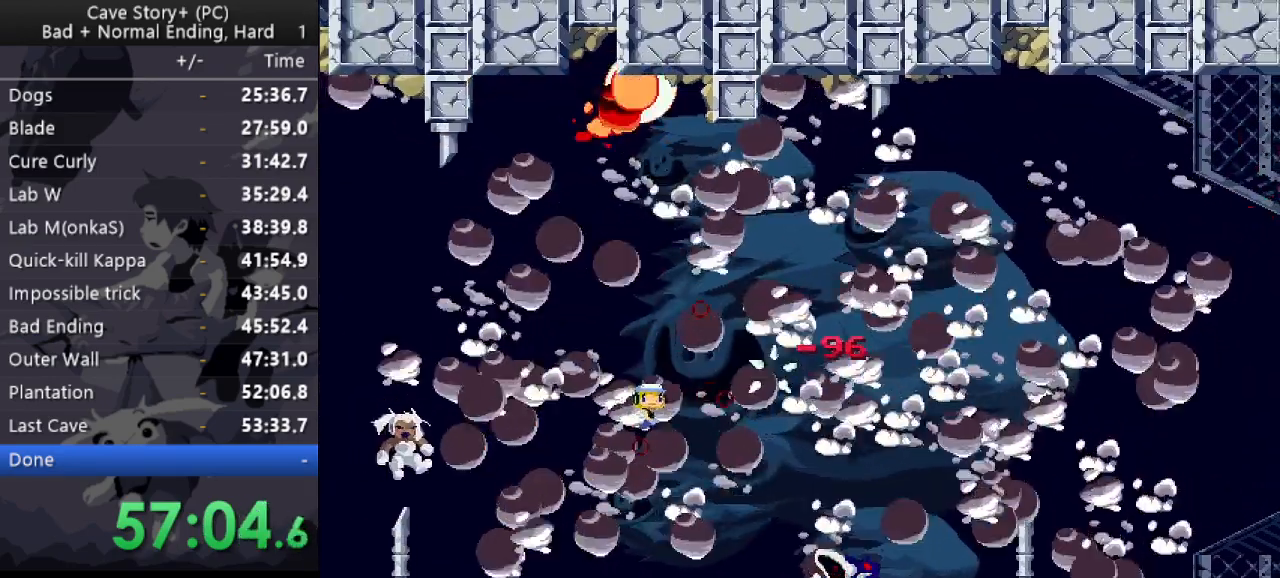
{"keys": ["x"], "events": [[33, "x", "up"], [83, "x", "down"], [117, "right", "up"], [117, "x", "up"], [367, "z", "down"], [450, "x", "down"], [450, "z", "up"]]}
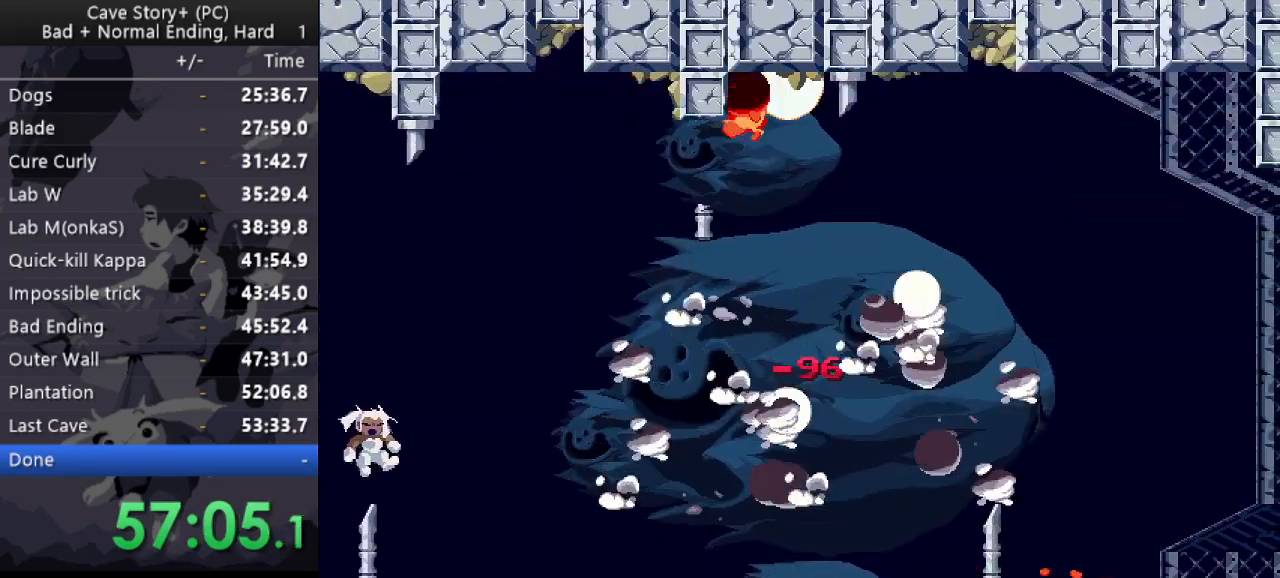
{"keys": ["x", "z"], "events": [[50, "x", "up"], [50, "z", "down"], [150, "x", "down"], [150, "z", "up"], [183, "z", "down"], [233, "x", "up"], [283, "x", "down"], [283, "z", "up"], [333, "z", "down"], [383, "x", "up"], [467, "x", "down"]]}
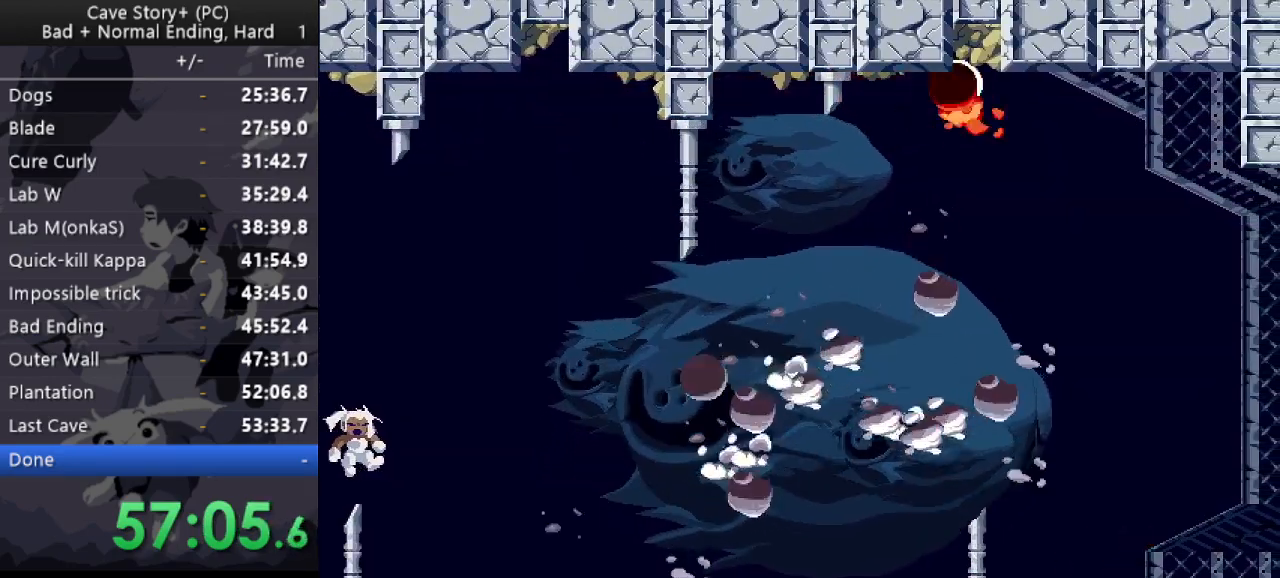
{"keys": ["x", "z"], "events": [[17, "x", "up"], [117, "z", "up"], [217, "z", "down"], [300, "x", "down"], [350, "z", "up"], [400, "x", "up"], [433, "z", "down"], [483, "x", "down"]]}
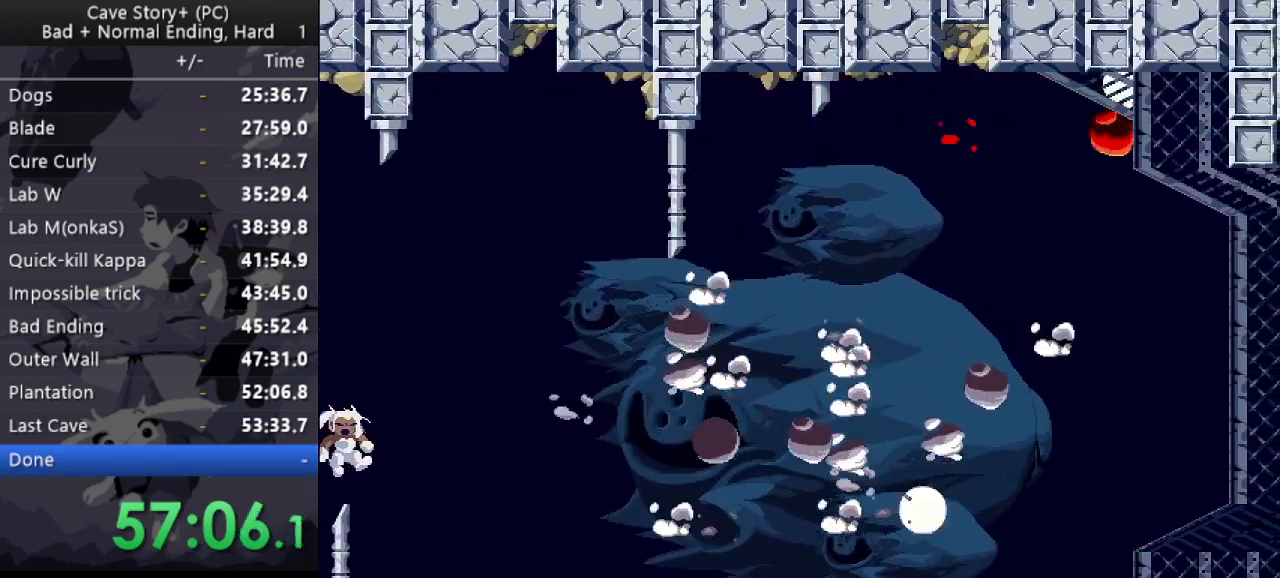
{"keys": ["z"], "events": [[33, "z", "up"], [133, "x", "up"], [133, "z", "down"], [217, "x", "down"], [217, "z", "up"], [317, "x", "up"], [317, "z", "down"], [367, "x", "down"], [417, "z", "up"], [450, "z", "down"], [500, "x", "up"]]}
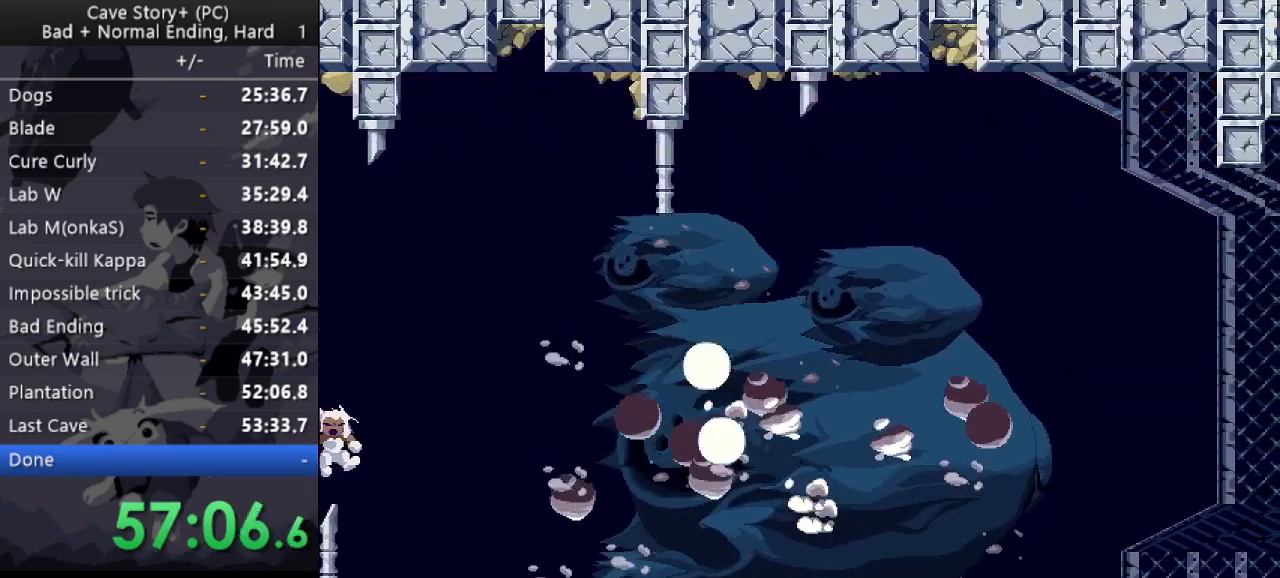
{"keys": ["z"], "events": [[50, "x", "down"], [100, "z", "up"], [150, "x", "up"], [150, "z", "down"], [233, "x", "down"], [233, "z", "up"], [283, "z", "down"], [333, "x", "up"], [383, "x", "down"], [383, "z", "up"], [467, "x", "up"], [467, "z", "down"]]}
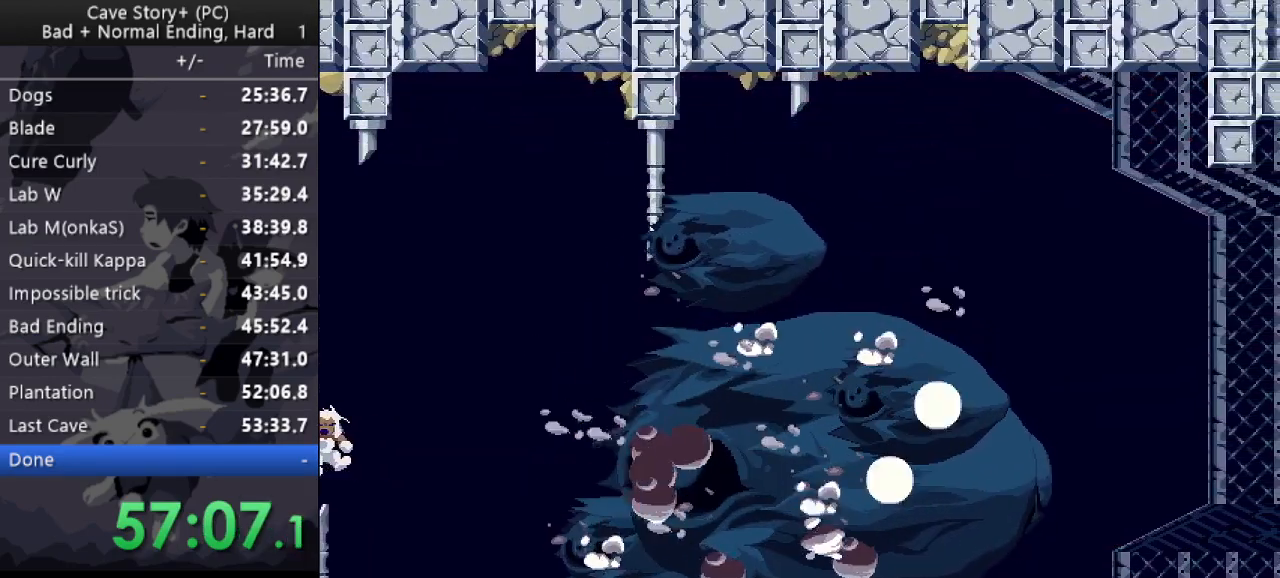
{"keys": ["x"], "events": [[17, "x", "down"], [17, "z", "up"], [117, "x", "up"], [117, "z", "down"], [200, "x", "down"], [200, "z", "up"], [250, "x", "up"], [250, "z", "down"], [350, "x", "down"], [350, "z", "up"], [400, "x", "up"], [400, "z", "down"], [483, "x", "down"], [483, "z", "up"]]}
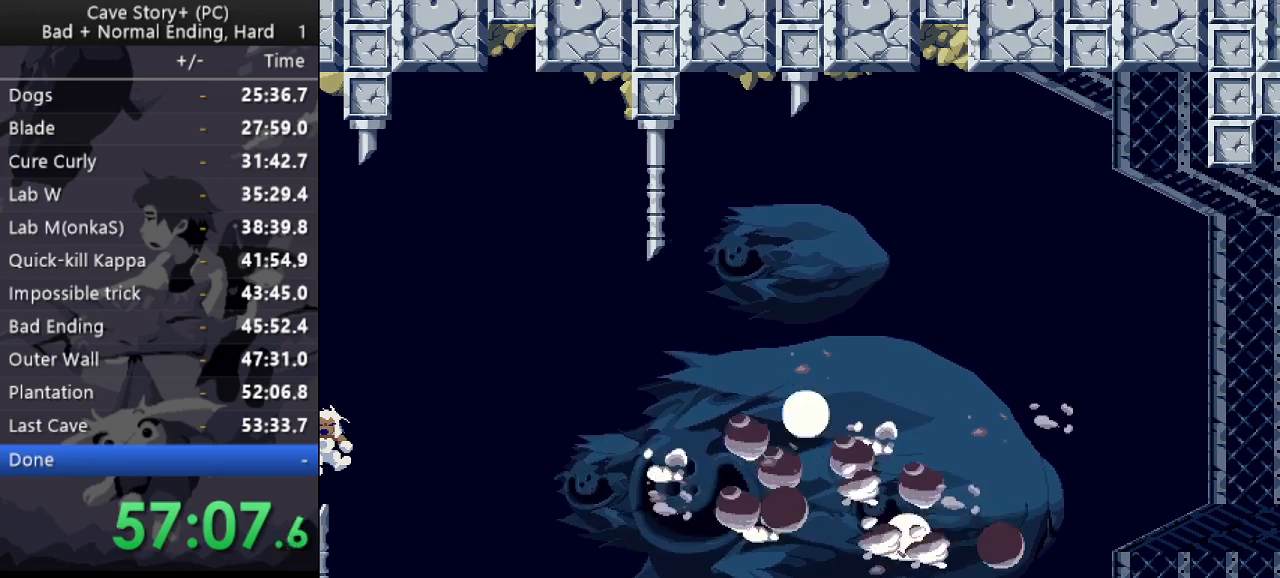
{"keys": ["z"], "events": [[33, "x", "up"], [33, "z", "down"], [133, "x", "down"], [133, "z", "up"], [167, "z", "down"], [217, "x", "up"], [267, "x", "down"], [267, "z", "up"], [317, "x", "up"], [317, "z", "down"], [417, "x", "down"], [417, "z", "up"], [450, "z", "down"], [500, "x", "up"]]}
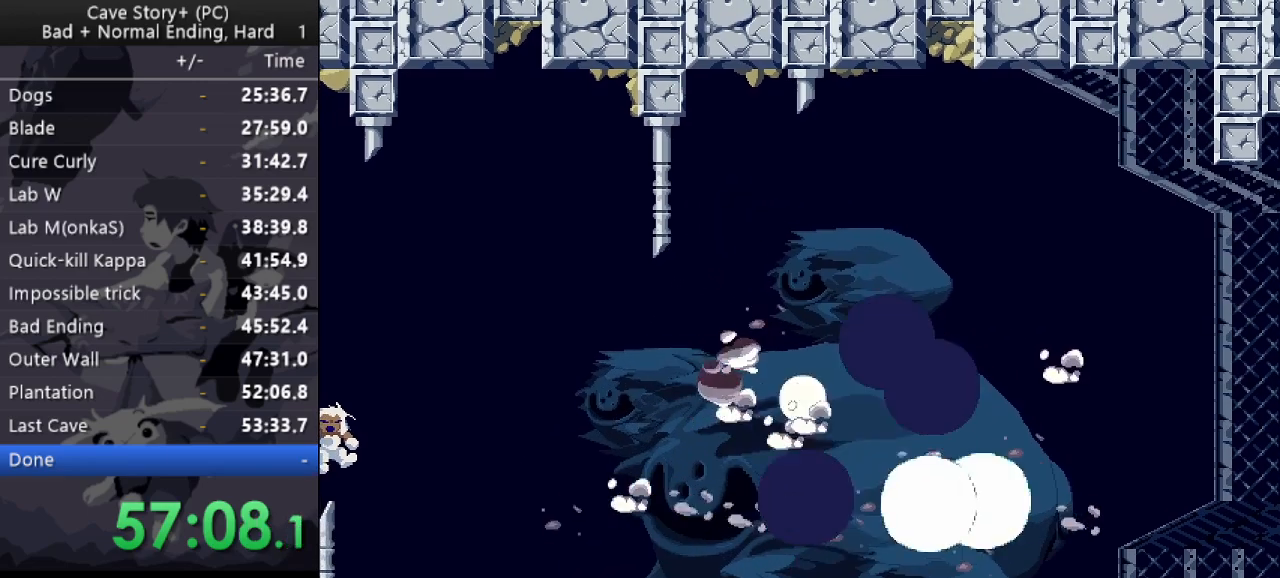
{"keys": ["x"], "events": [[50, "x", "down"], [50, "z", "up"], [100, "x", "up"], [100, "z", "down"], [200, "x", "down"], [200, "z", "up"], [233, "x", "up"], [233, "z", "down"], [333, "x", "down"], [333, "z", "up"], [383, "x", "up"], [383, "z", "down"], [467, "x", "down"], [467, "z", "up"]]}